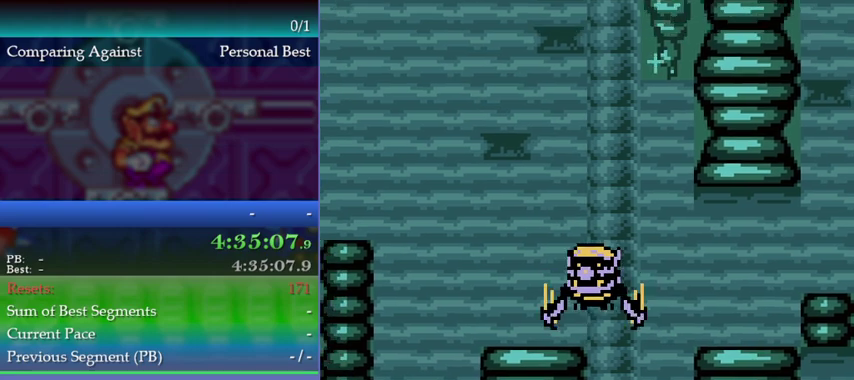
Gameplay with a controller (Nintendo layout); each line is a JSON object with the inputs held at the frame after it. "events" lists button and stick changes between this image and that frame as [ms after this image, input, new state], when the widget could be followed in between. This overlay highlights the sticks when they move; stick clicks (L3) are not distinguishable. Not read: DPAD_LEFT L3 R3.
{"buttons": [], "left_stick": "up-left", "events": [[500, "A", "up"]]}
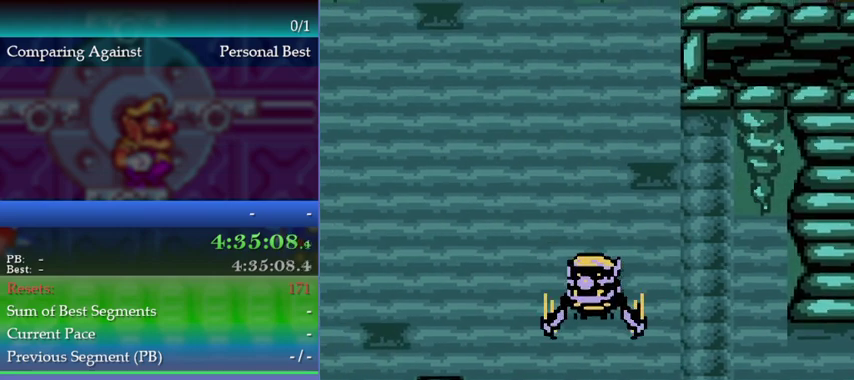
{"buttons": ["A"], "left_stick": "up-left", "events": [[500, "A", "down"]]}
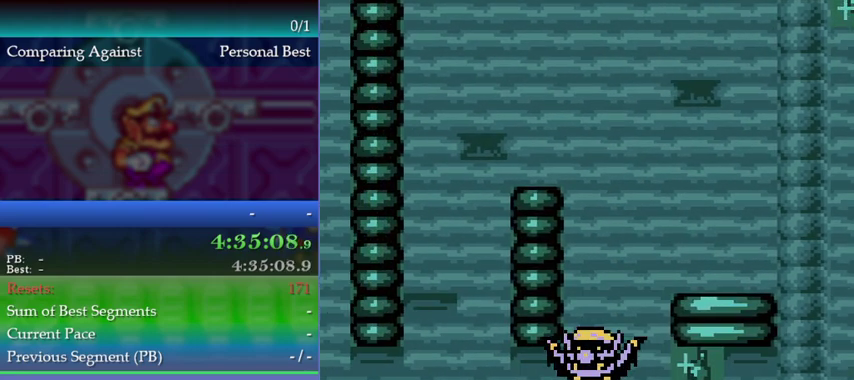
{"buttons": [], "left_stick": "up-left", "events": [[100, "A", "up"], [267, "A", "down"], [367, "A", "up"]]}
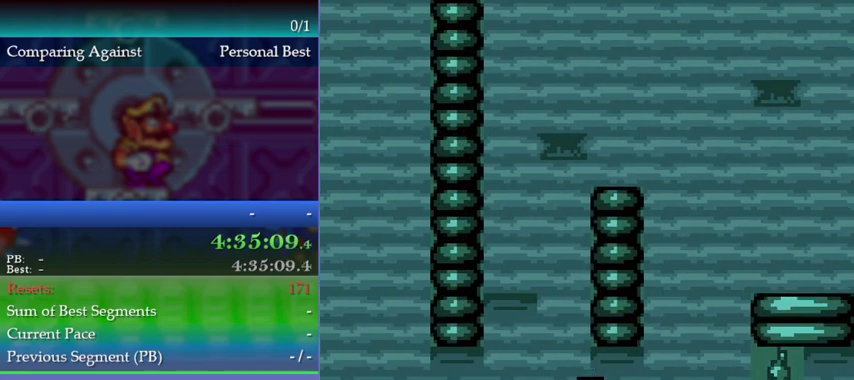
{"buttons": ["A"], "left_stick": "up-left", "events": [[33, "A", "down"], [100, "A", "up"], [267, "A", "down"], [367, "A", "up"], [500, "A", "down"]]}
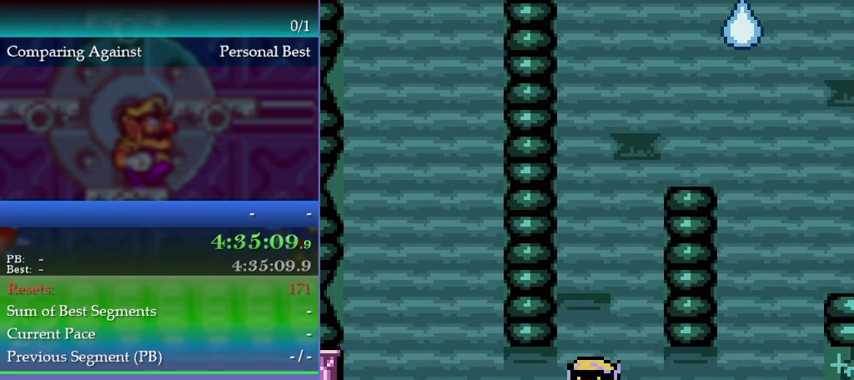
{"buttons": ["A"], "left_stick": "up-left", "events": [[100, "A", "up"], [233, "A", "down"], [333, "A", "up"], [467, "A", "down"]]}
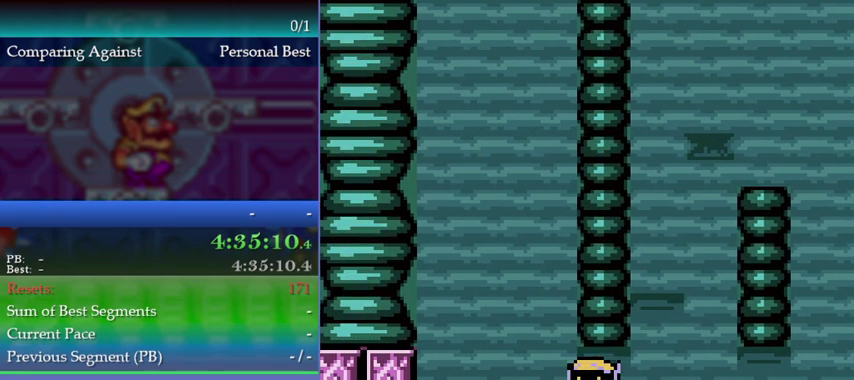
{"buttons": ["A"], "left_stick": "center", "events": [[100, "A", "up"], [233, "A", "down"], [433, "A", "up"], [500, "A", "down"], [500, "left_stick", "center"]]}
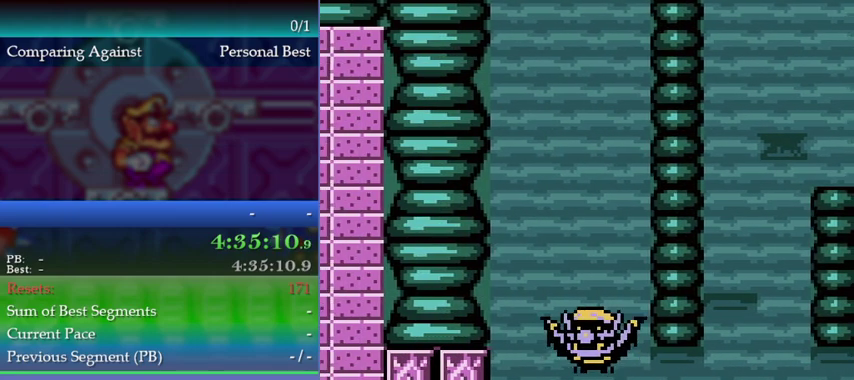
{"buttons": ["A"], "left_stick": "center", "events": []}
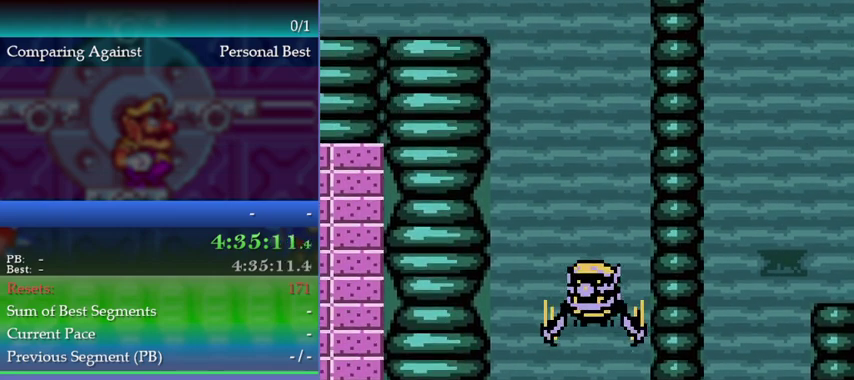
{"buttons": [], "left_stick": "left", "events": [[133, "A", "up"], [200, "A", "down"], [467, "A", "up"], [500, "left_stick", "left"]]}
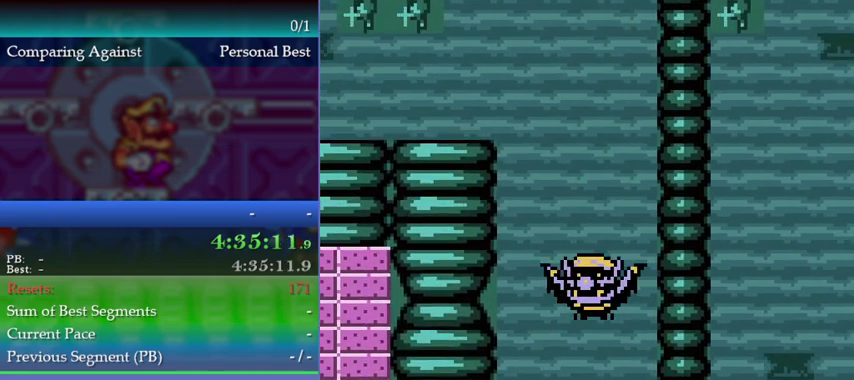
{"buttons": ["A"], "left_stick": "left", "events": [[33, "A", "down"], [300, "A", "up"], [333, "A", "down"]]}
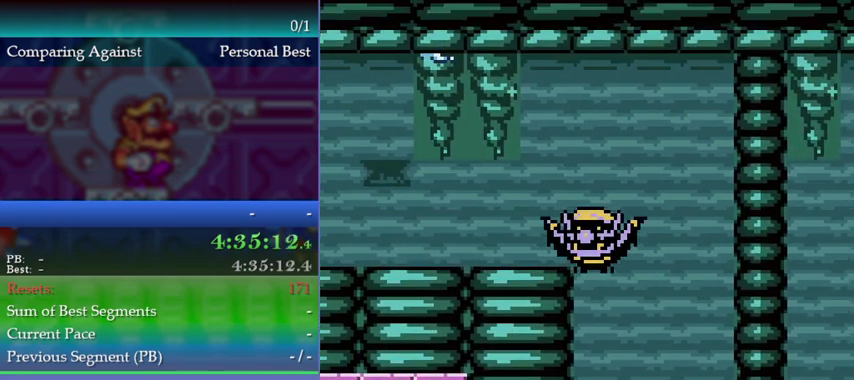
{"buttons": [], "left_stick": "left", "events": [[67, "A", "up"], [100, "A", "down"], [433, "A", "up"]]}
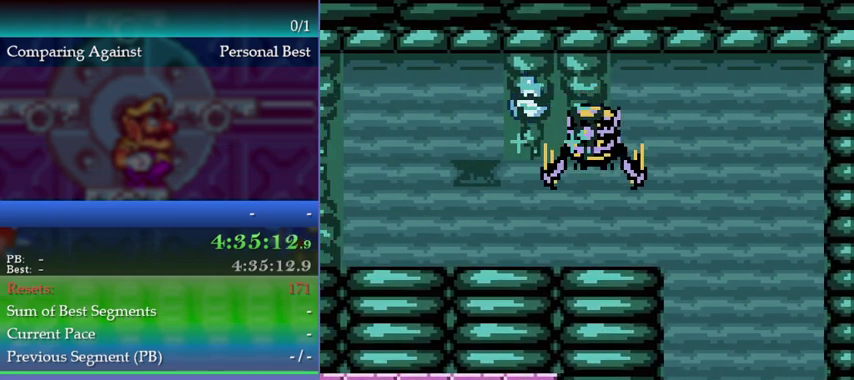
{"buttons": [], "left_stick": "up-left"}
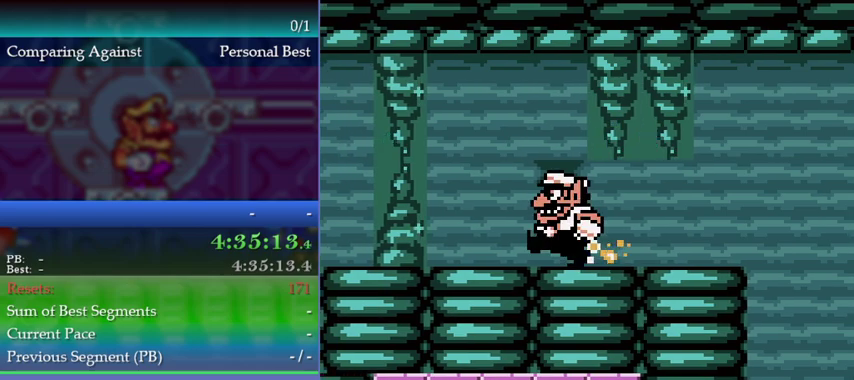
{"buttons": [], "left_stick": "up-left", "events": []}
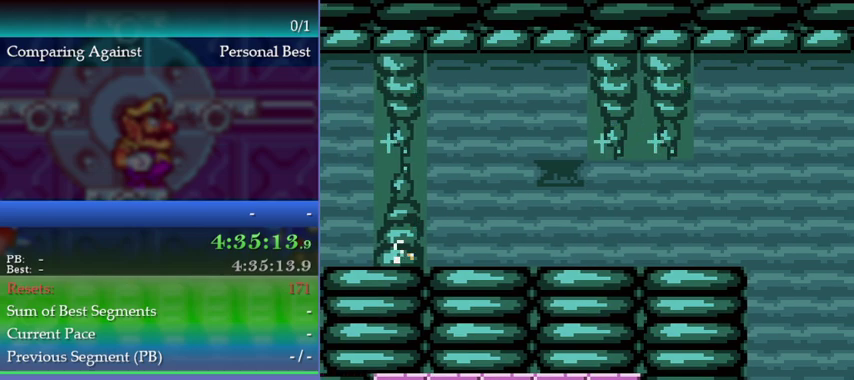
{"buttons": [], "left_stick": "up-left", "events": []}
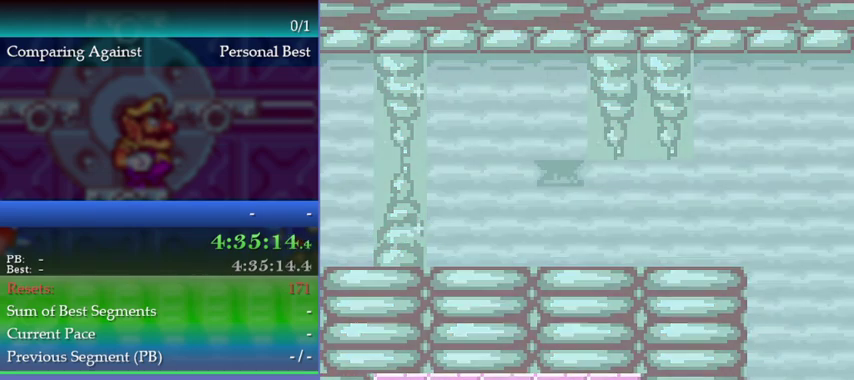
{"buttons": [], "left_stick": "left"}
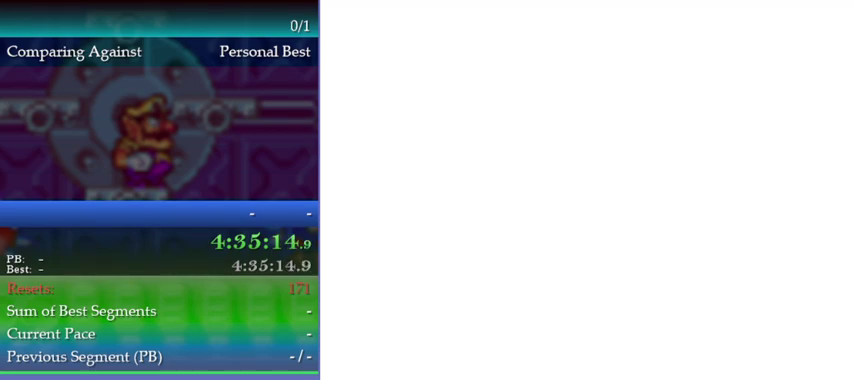
{"buttons": [], "left_stick": "left"}
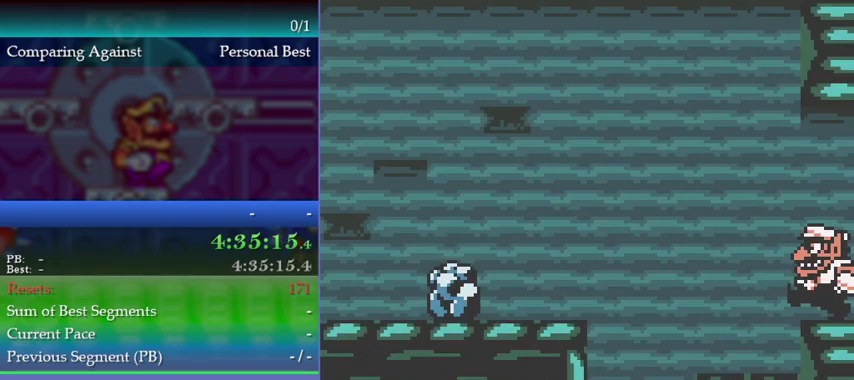
{"buttons": [], "left_stick": "left"}
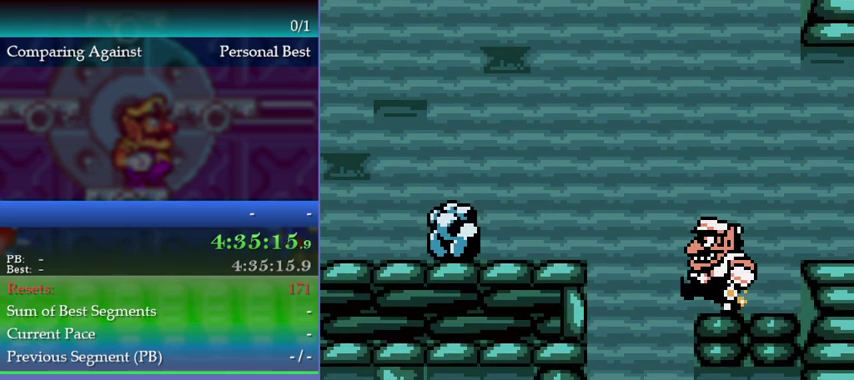
{"buttons": [], "left_stick": "center", "events": [[133, "left_stick", "center"]]}
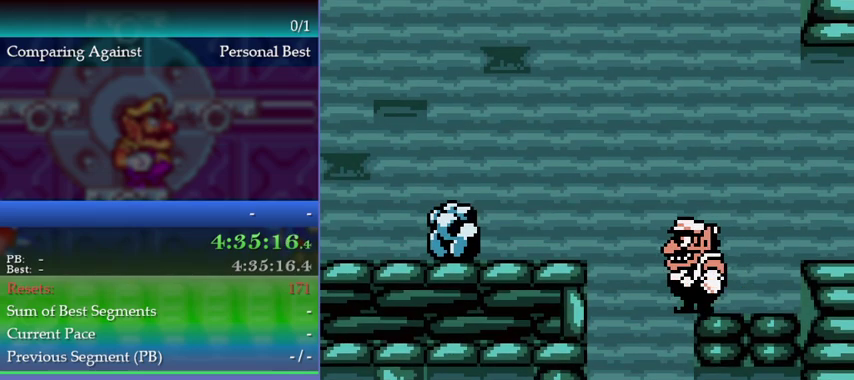
{"buttons": ["A"], "left_stick": "left", "events": [[233, "left_stick", "left"], [267, "A", "down"]]}
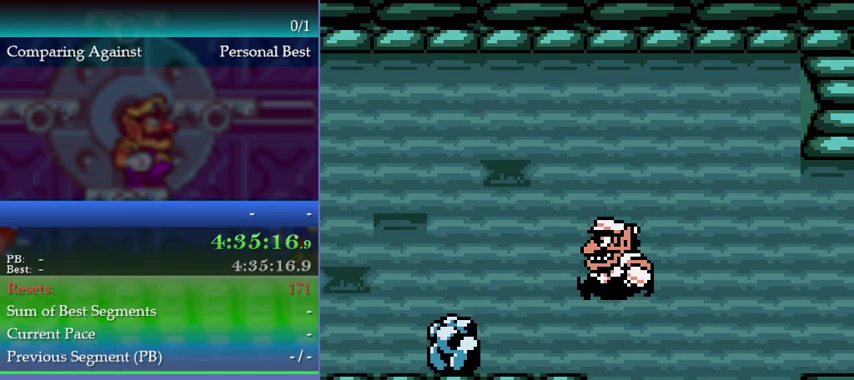
{"buttons": [], "left_stick": "center", "events": [[100, "A", "up"], [333, "left_stick", "center"]]}
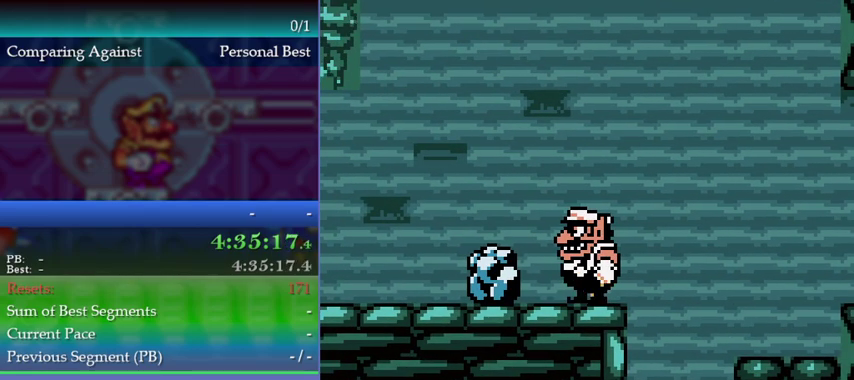
{"buttons": ["A"], "left_stick": "center", "events": [[200, "left_stick", "up-left"], [367, "A", "down"], [367, "left_stick", "center"]]}
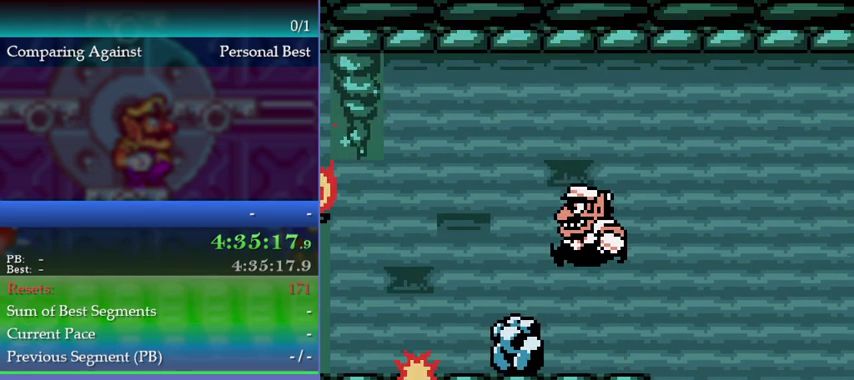
{"buttons": [], "left_stick": "center", "events": [[300, "A", "up"]]}